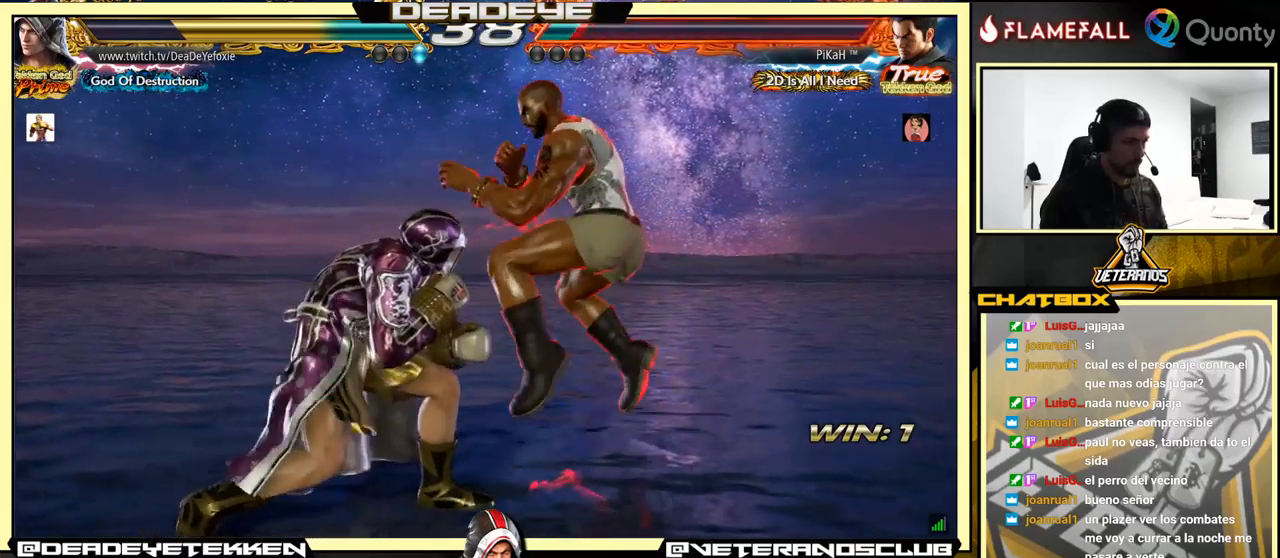
Gameplay with a controller (arcade stick); each line is a JSON object with the inputs held at the frame after it. "events" lists button and stick changes between this image and that frame as [ms after this image, input, new state], when the widget could be followed in between. Not read: L3 R3.
{"buttons": ["SQUARE"], "left_stick": "center", "events": [[300, "left_stick", "center"], [350, "SQUARE", "down"], [416, "SQUARE", "up"], [483, "SQUARE", "down"]]}
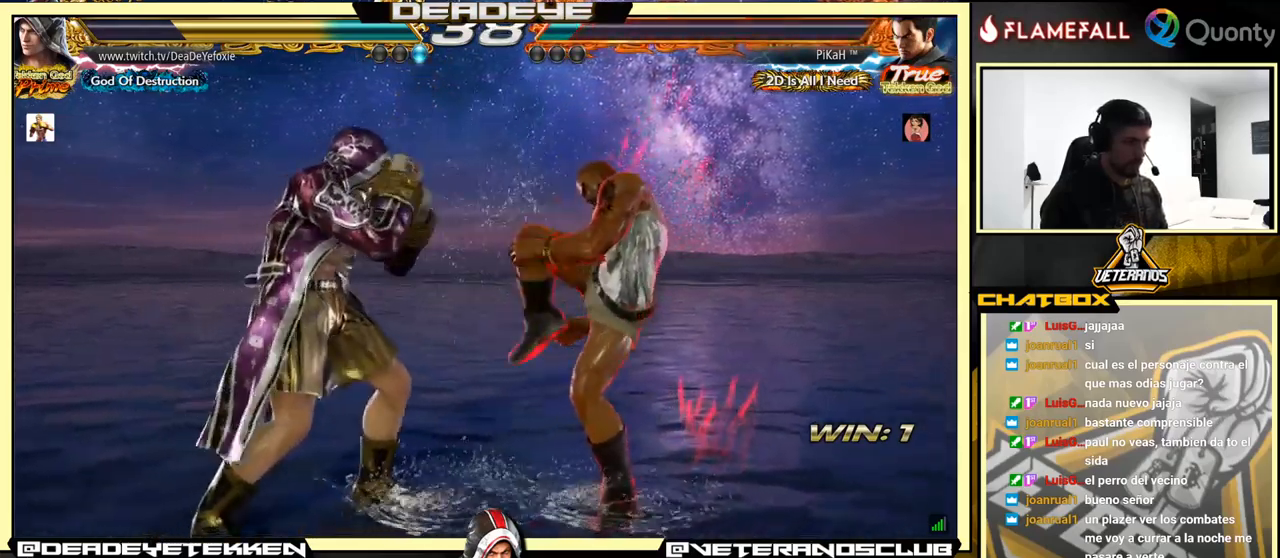
{"buttons": ["TRIANGLE"], "left_stick": "center", "events": [[50, "SQUARE", "up"], [100, "SQUARE", "down"], [116, "SQUARE", "up"], [133, "TRIANGLE", "down"], [200, "TRIANGLE", "up"], [283, "TRIANGLE", "down"], [300, "TRIANGLE", "up"], [350, "TRIANGLE", "down"], [416, "TRIANGLE", "up"], [466, "TRIANGLE", "down"]]}
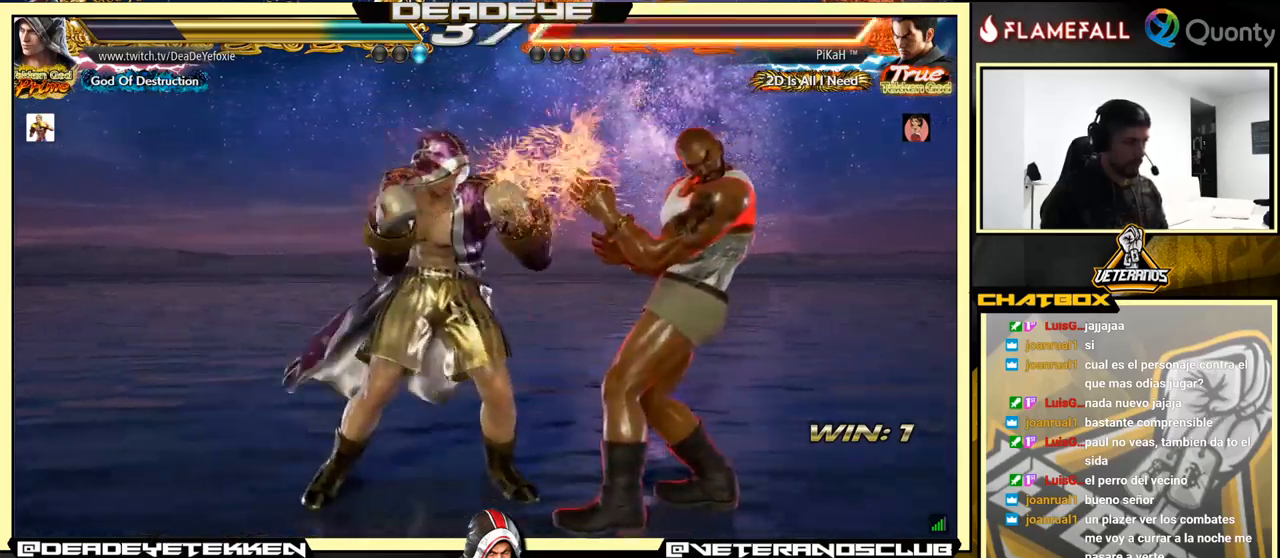
{"buttons": ["TRIANGLE"], "left_stick": "center", "events": []}
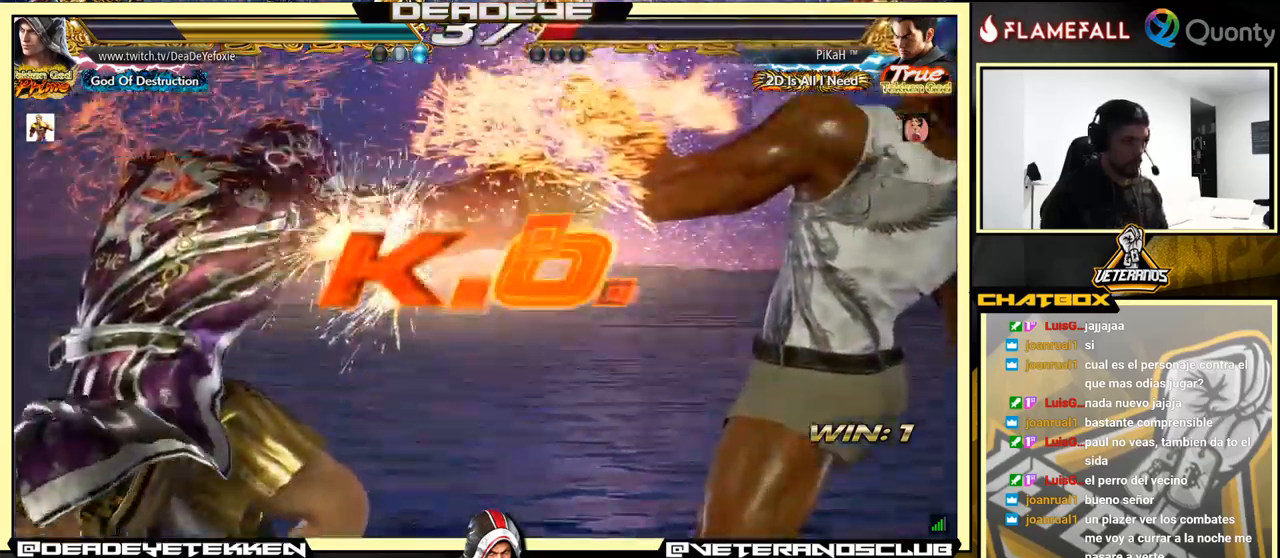
{"buttons": [], "left_stick": "center", "events": [[33, "TRIANGLE", "up"]]}
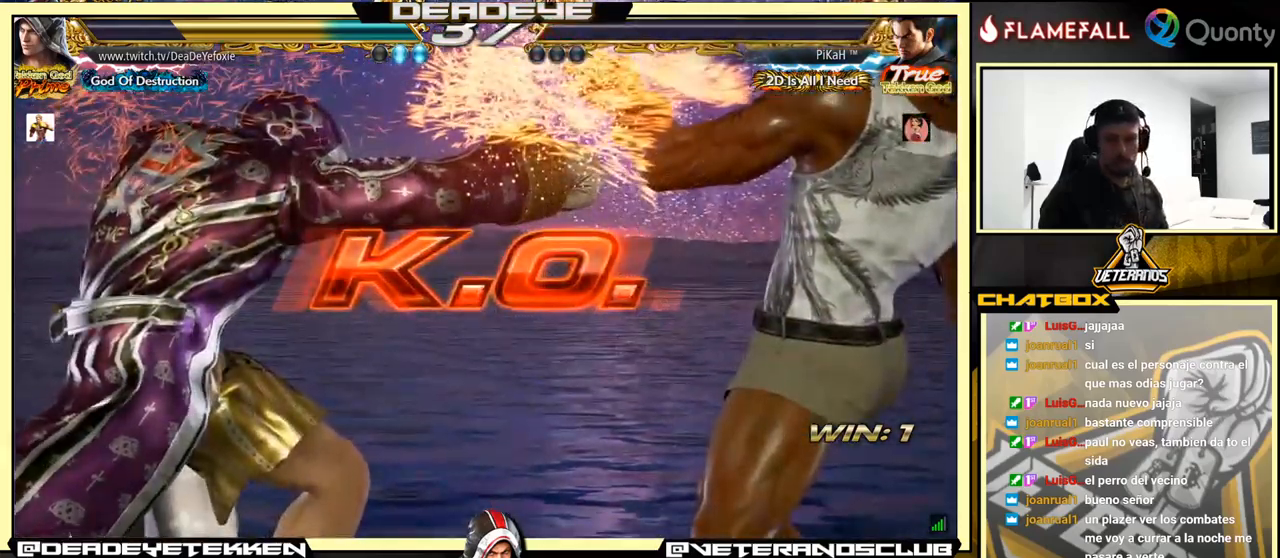
{"buttons": [], "left_stick": "center", "events": []}
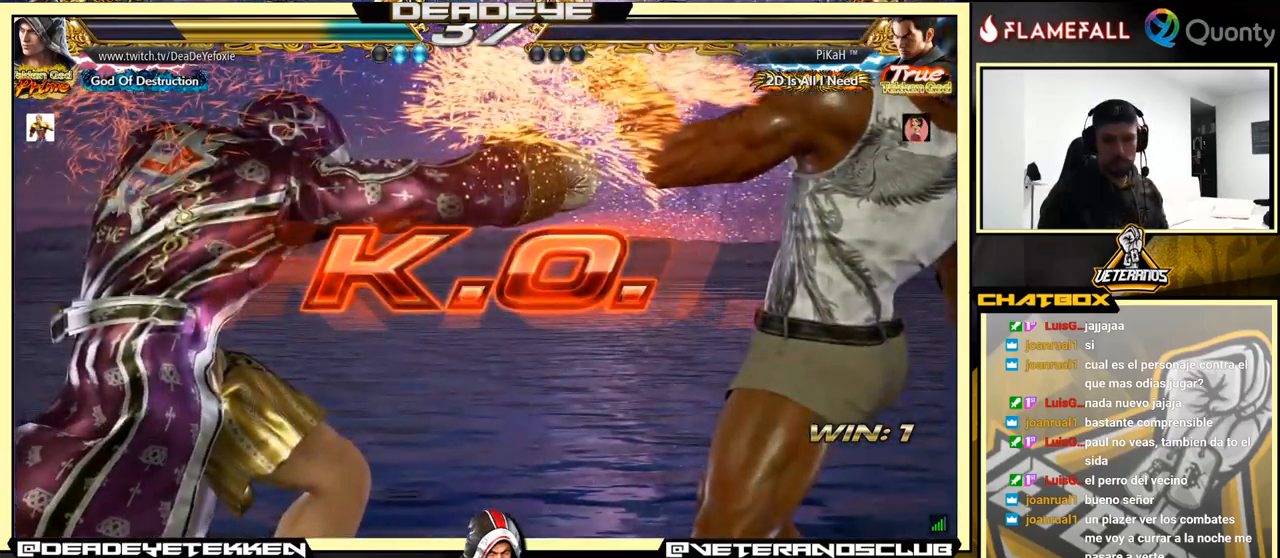
{"buttons": [], "left_stick": "left", "events": [[150, "left_stick", "left"], [350, "R2", "down"], [450, "R2", "up"]]}
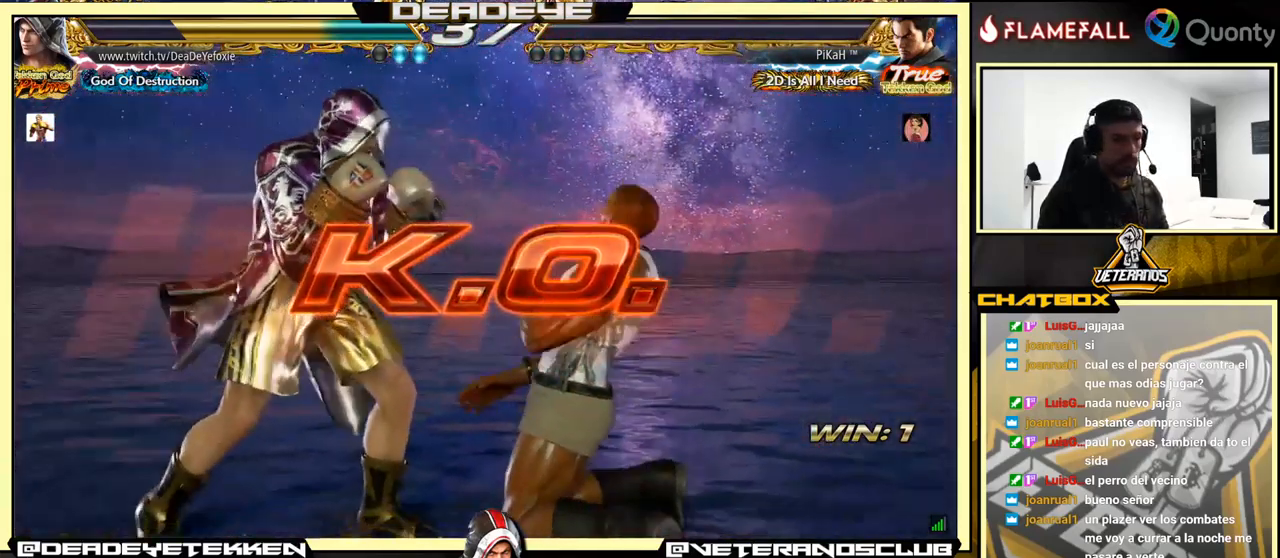
{"buttons": [], "left_stick": "center", "events": [[16, "SQUARE", "down"], [50, "left_stick", "down"], [83, "SQUARE", "up"], [166, "SQUARE", "down"], [233, "SQUARE", "up"], [266, "SQUARE", "down"], [350, "SQUARE", "up"], [366, "SQUARE", "down"], [433, "left_stick", "center"], [483, "SQUARE", "up"]]}
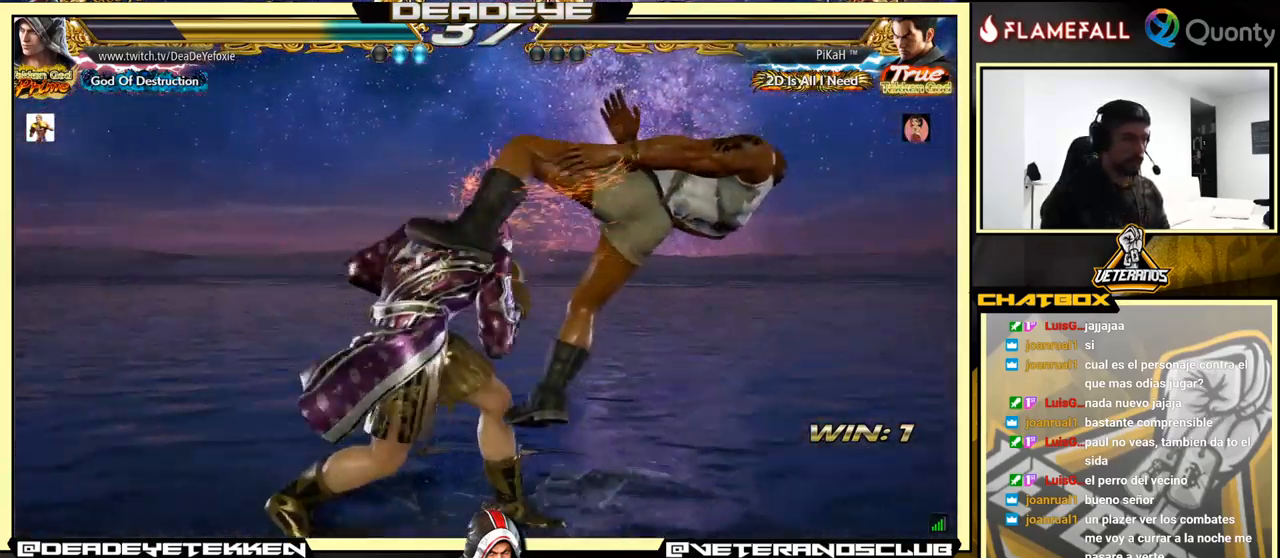
{"buttons": [], "left_stick": "center", "events": []}
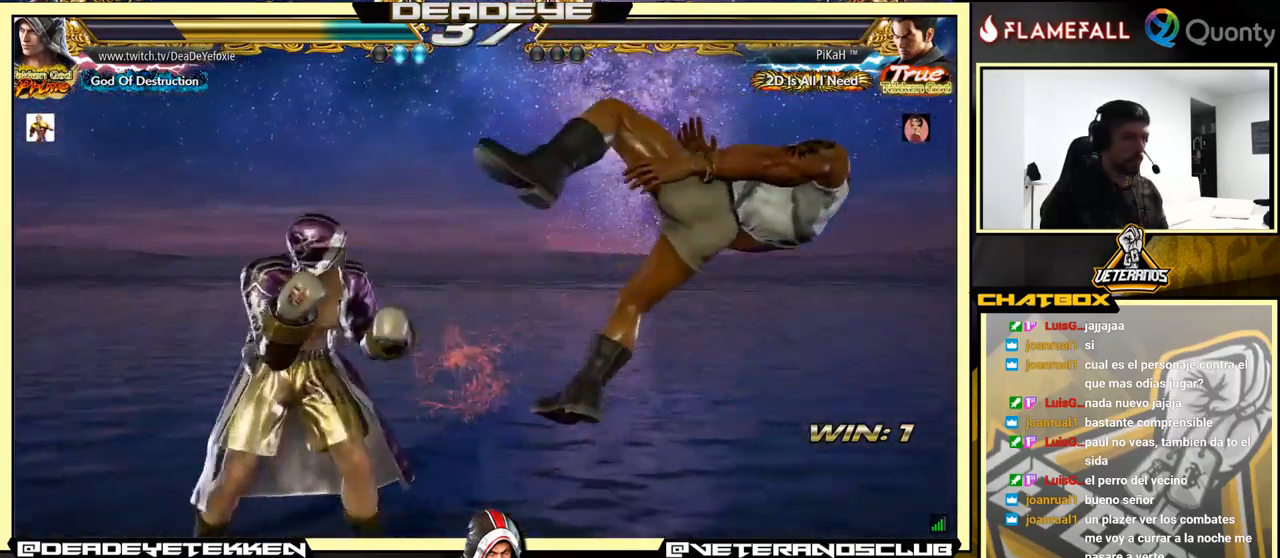
{"buttons": [], "left_stick": "center", "events": []}
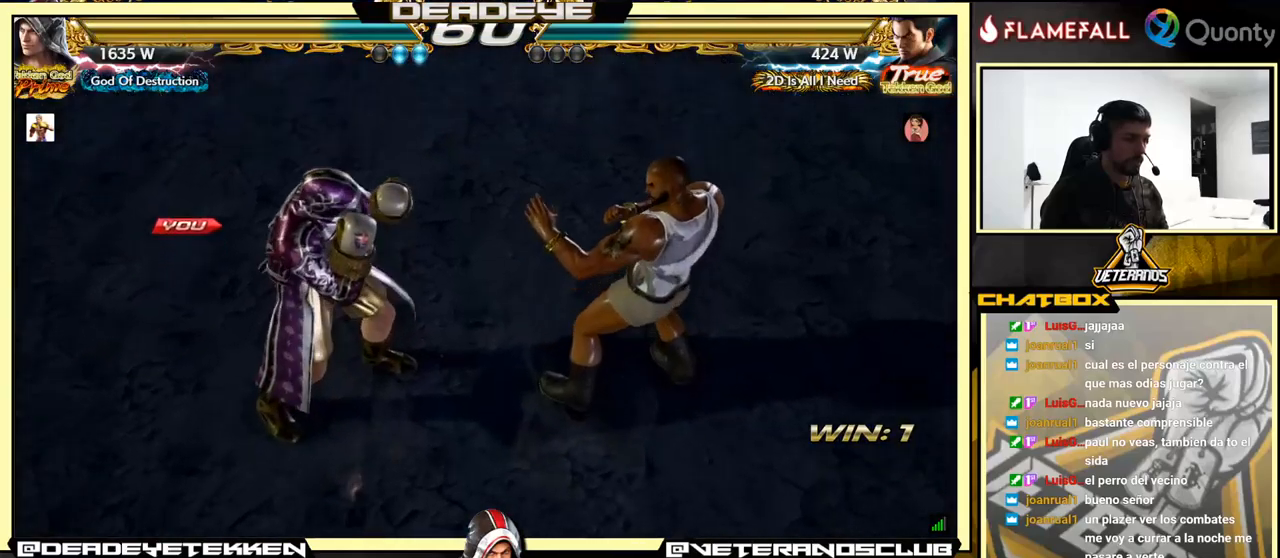
{"buttons": [], "left_stick": "center", "events": []}
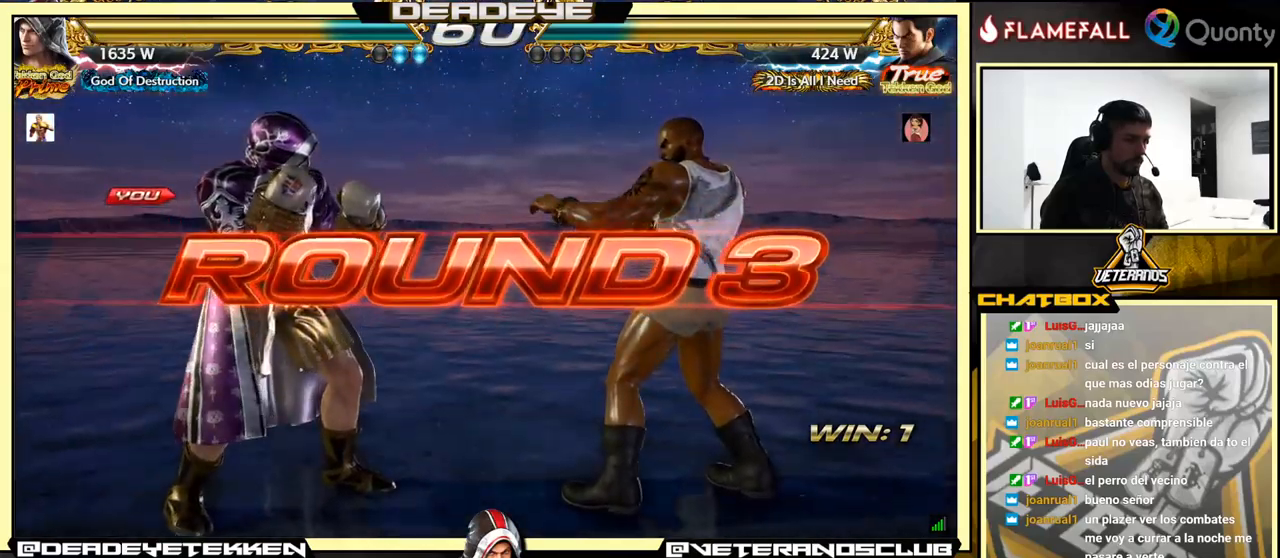
{"buttons": [], "left_stick": "center", "events": []}
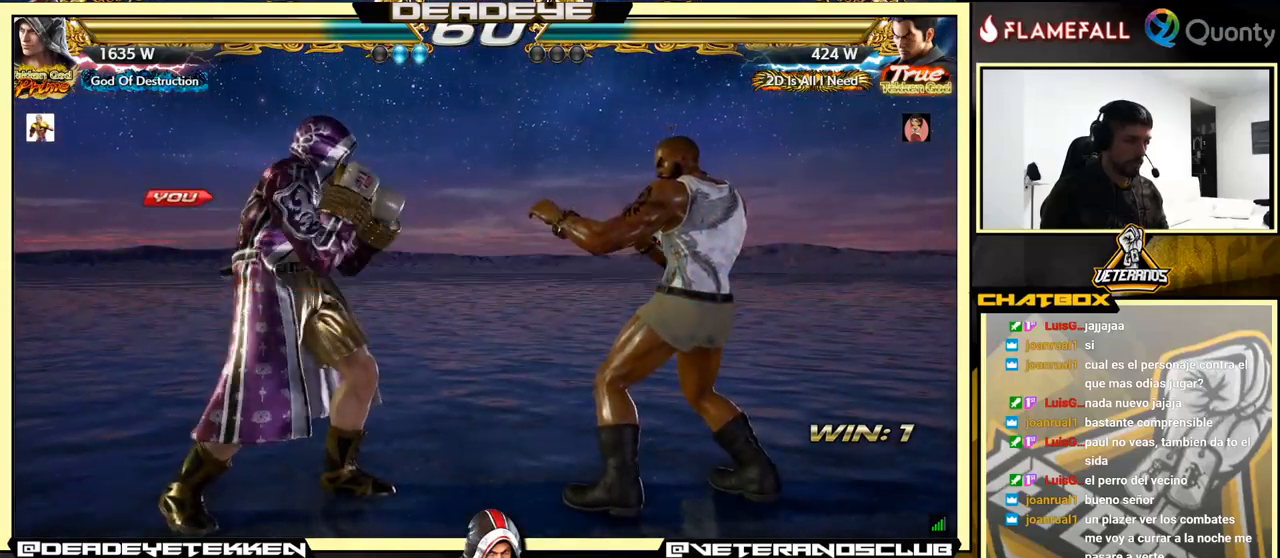
{"buttons": [], "left_stick": "center", "events": []}
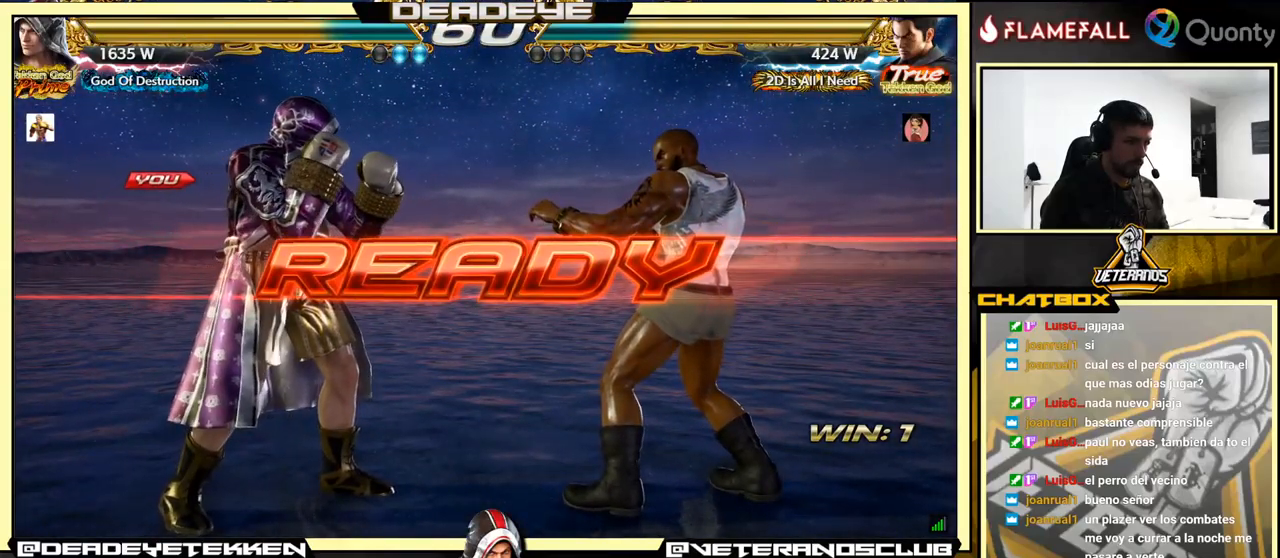
{"buttons": [], "left_stick": "center", "events": []}
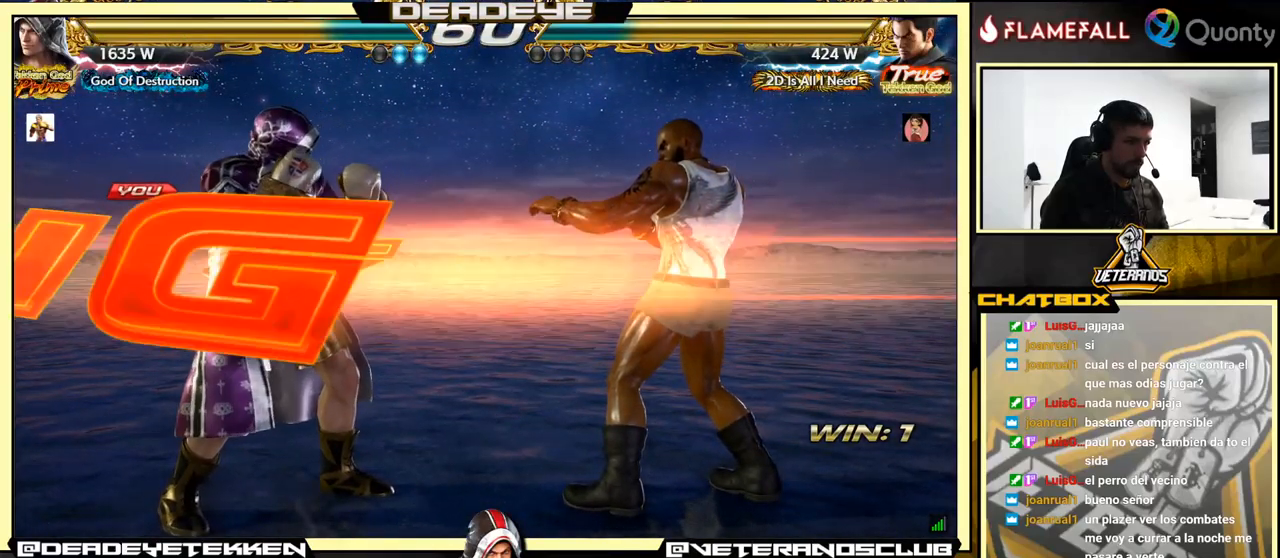
{"buttons": [], "left_stick": "left", "events": [[483, "left_stick", "left"]]}
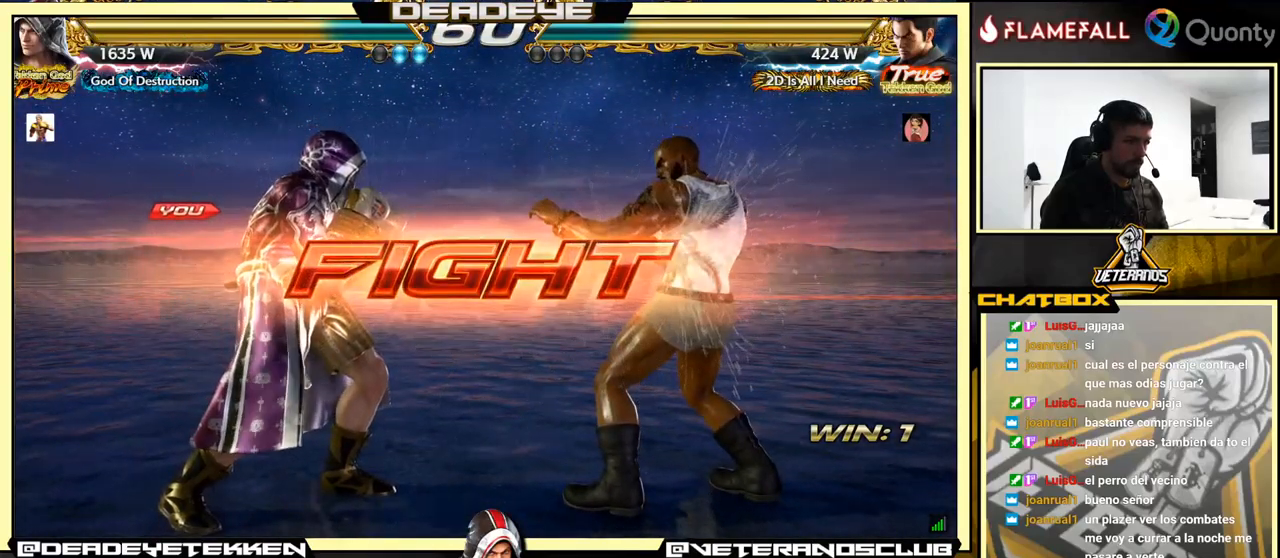
{"buttons": [], "left_stick": "center", "events": [[67, "left_stick", "center"], [133, "left_stick", "left"], [250, "left_stick", "down-right"], [400, "left_stick", "left"], [467, "left_stick", "center"]]}
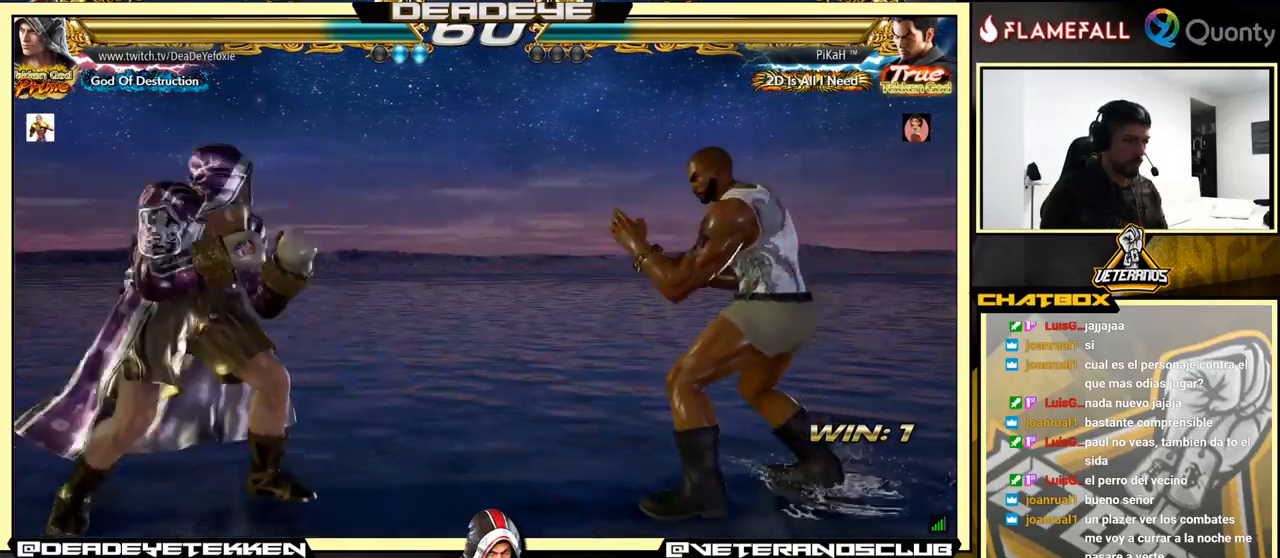
{"buttons": [], "left_stick": "down-right", "events": [[17, "left_stick", "left"], [500, "left_stick", "down-right"]]}
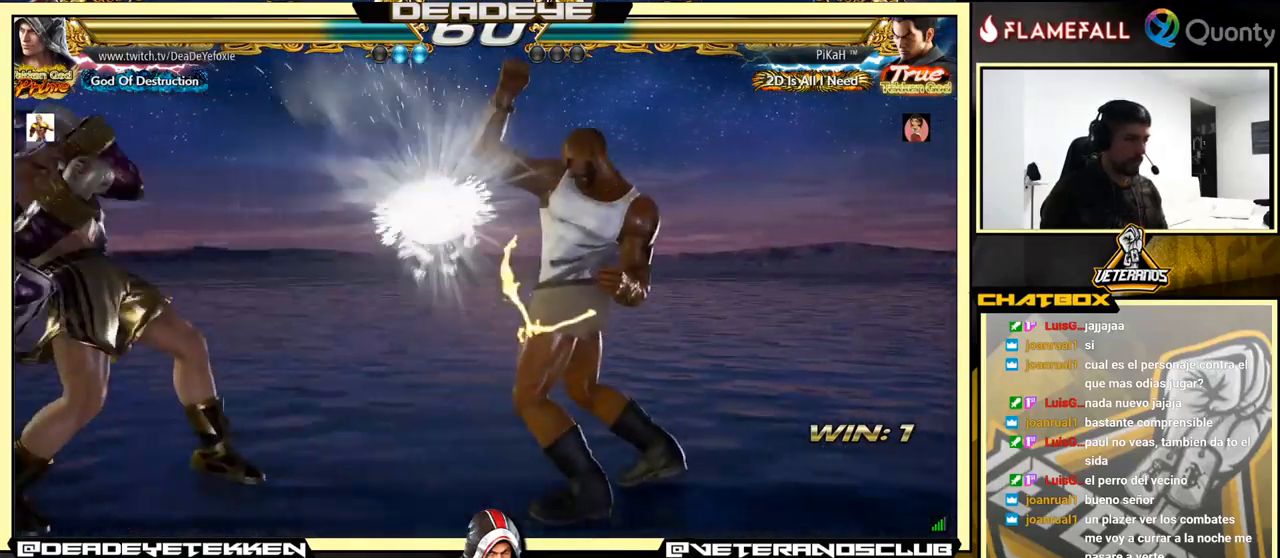
{"buttons": ["CROSS"], "left_stick": "down-right", "events": [[133, "left_stick", "left"], [233, "left_stick", "center"], [350, "left_stick", "down-right"], [367, "TRIANGLE", "down"], [450, "TRIANGLE", "up"], [467, "CROSS", "down"]]}
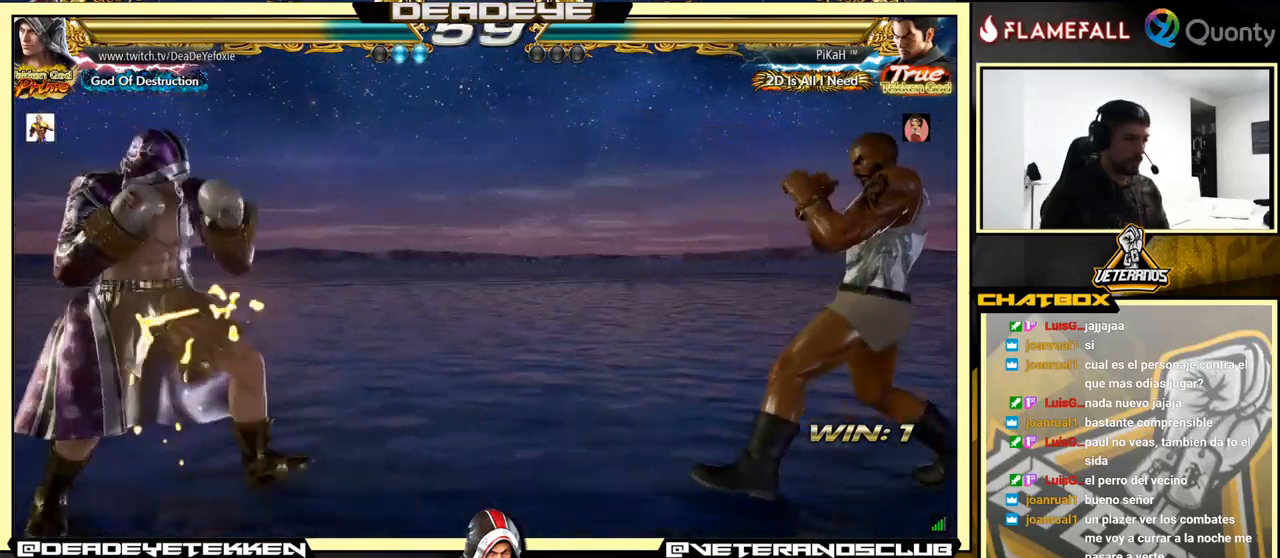
{"buttons": [], "left_stick": "down-left", "events": [[150, "CROSS", "up"], [150, "left_stick", "right"], [267, "left_stick", "down-left"]]}
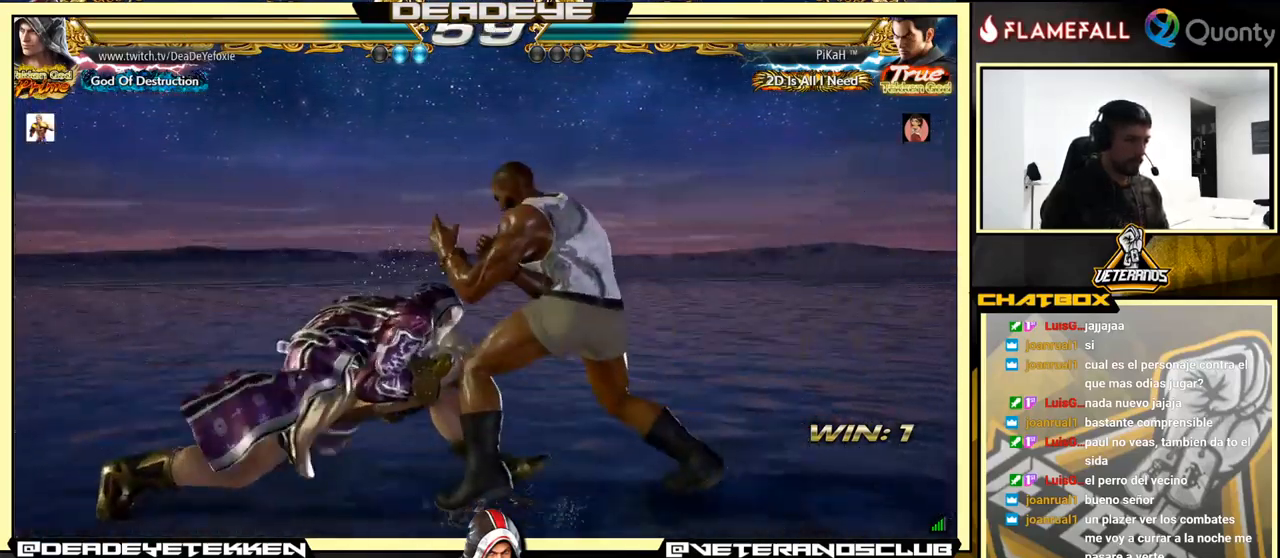
{"buttons": [], "left_stick": "center", "events": [[466, "left_stick", "center"]]}
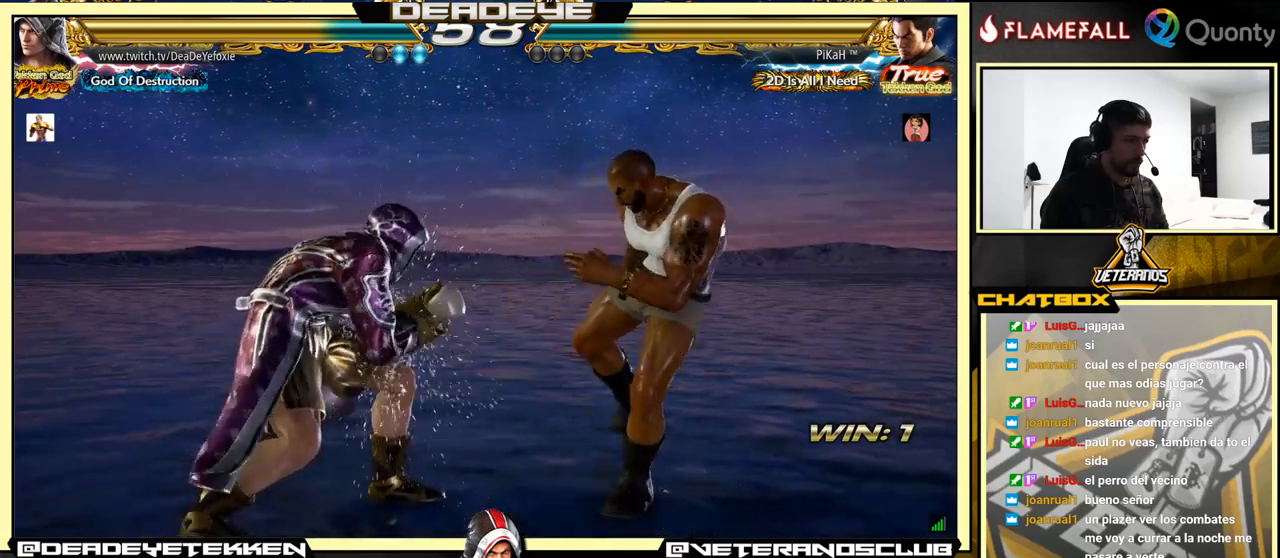
{"buttons": [], "left_stick": "left", "events": [[17, "SQUARE", "down"], [100, "SQUARE", "up"], [100, "left_stick", "right"], [117, "TRIANGLE", "down"], [234, "TRIANGLE", "up"], [267, "left_stick", "left"]]}
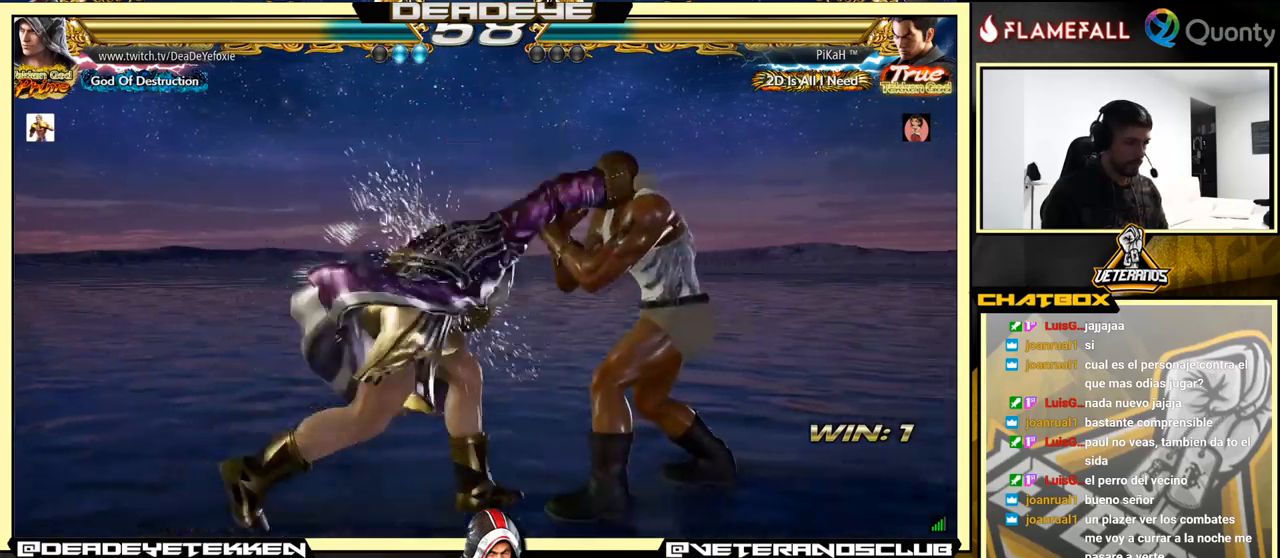
{"buttons": [], "left_stick": "left", "events": [[34, "left_stick", "center"], [150, "left_stick", "left"]]}
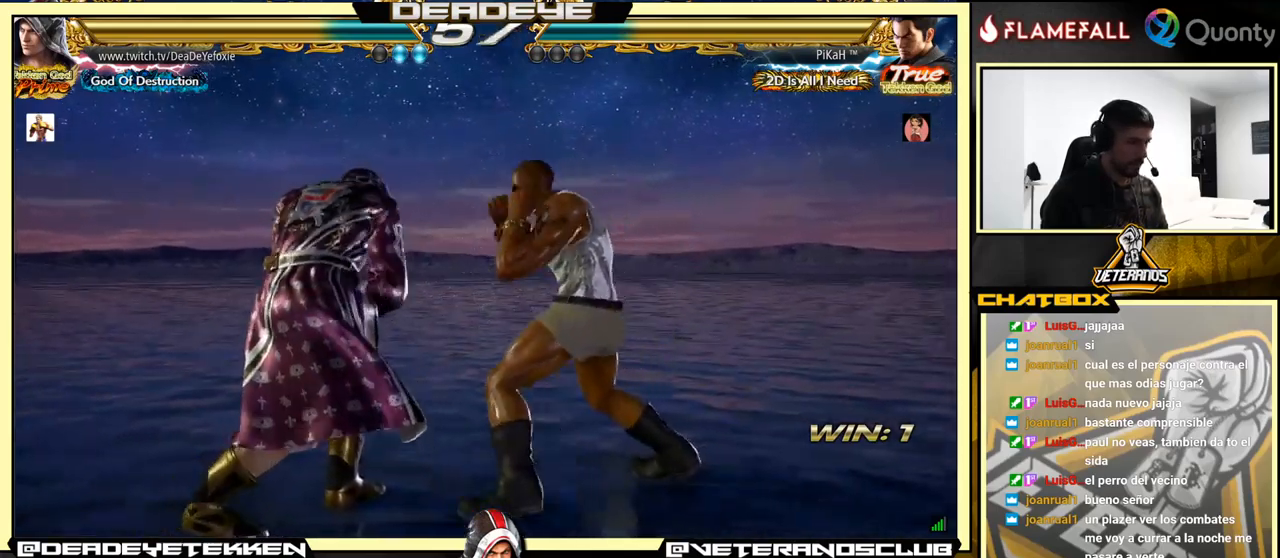
{"buttons": [], "left_stick": "left", "events": []}
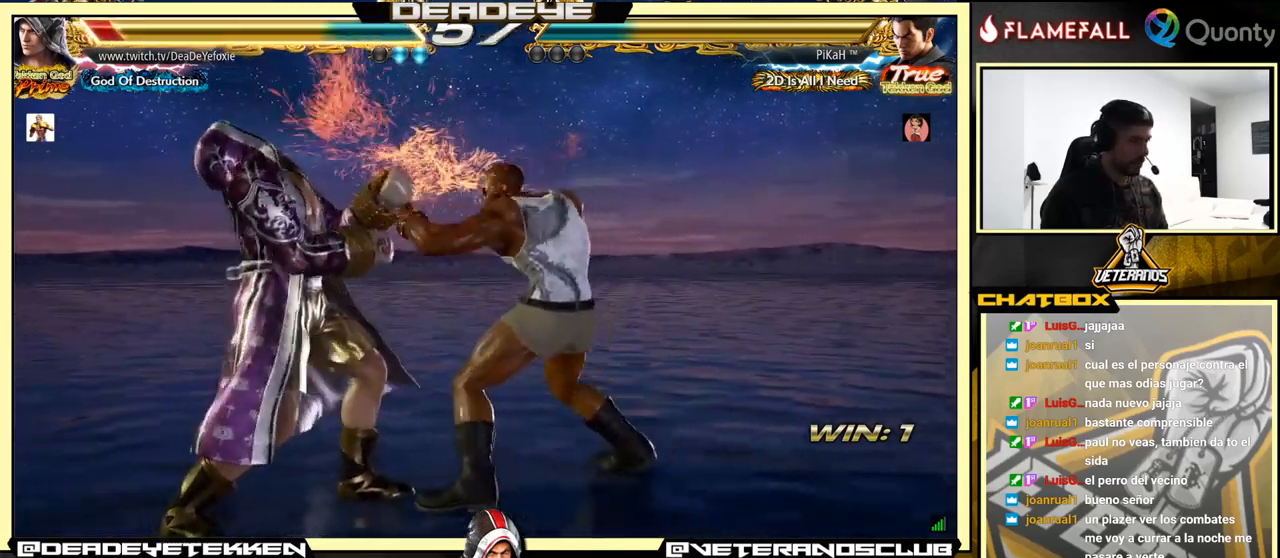
{"buttons": [], "left_stick": "center", "events": [[67, "left_stick", "center"]]}
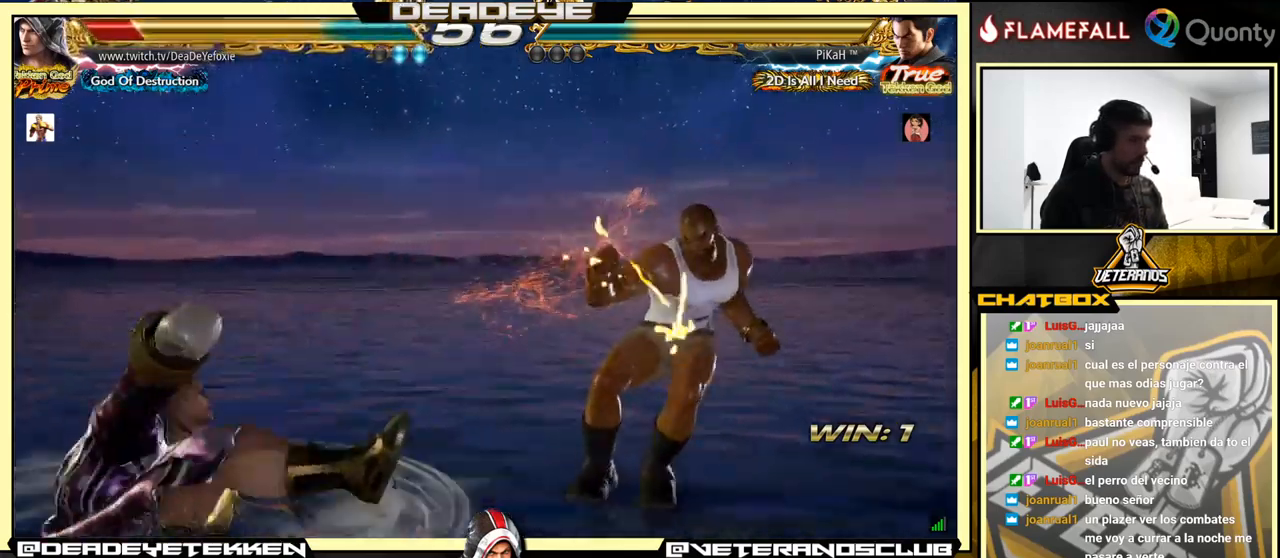
{"buttons": [], "left_stick": "center", "events": []}
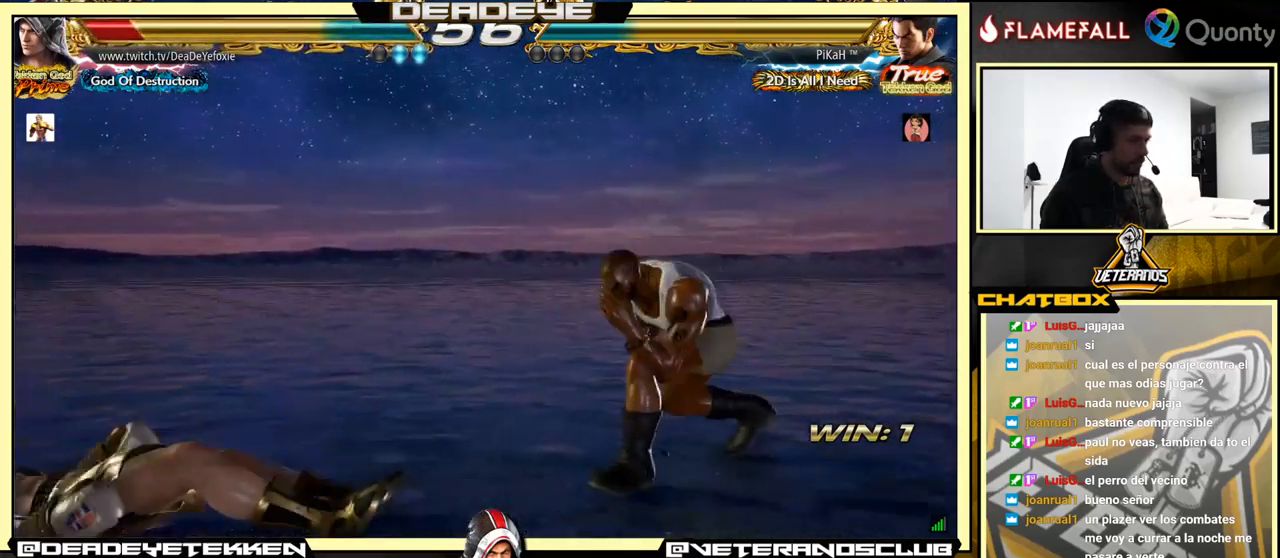
{"buttons": [], "left_stick": "left", "events": [[17, "CROSS", "down"], [34, "CROSS", "up"], [117, "left_stick", "left"]]}
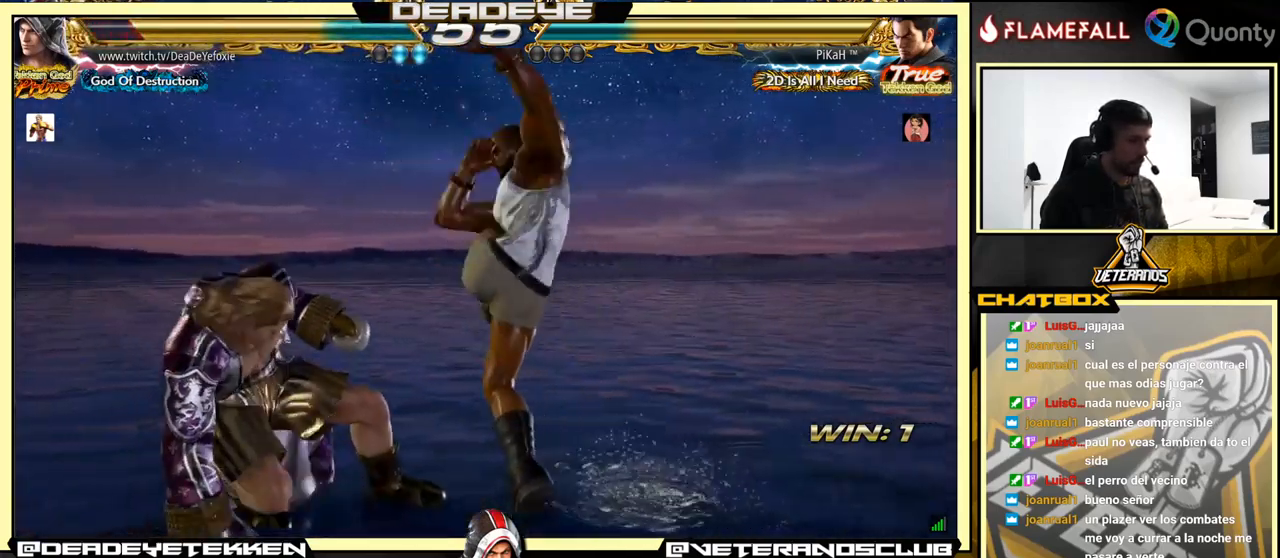
{"buttons": [], "left_stick": "center", "events": [[100, "left_stick", "center"], [167, "left_stick", "left"], [367, "left_stick", "center"]]}
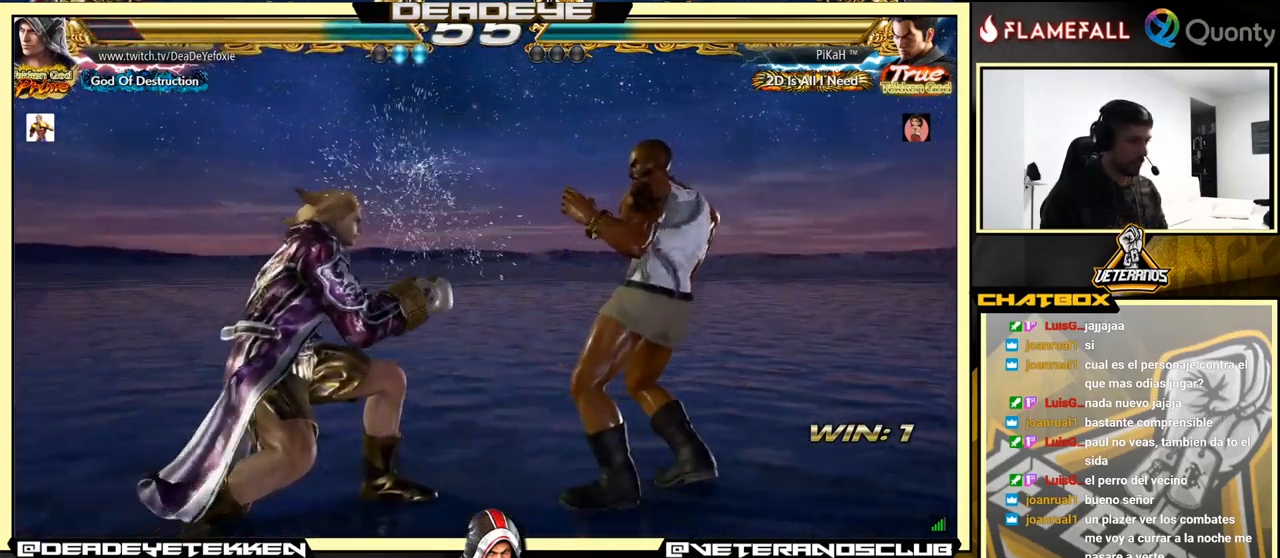
{"buttons": [], "left_stick": "center", "events": [[34, "left_stick", "down-right"], [67, "SQUARE", "down"], [134, "SQUARE", "up"], [300, "left_stick", "left"], [484, "left_stick", "center"]]}
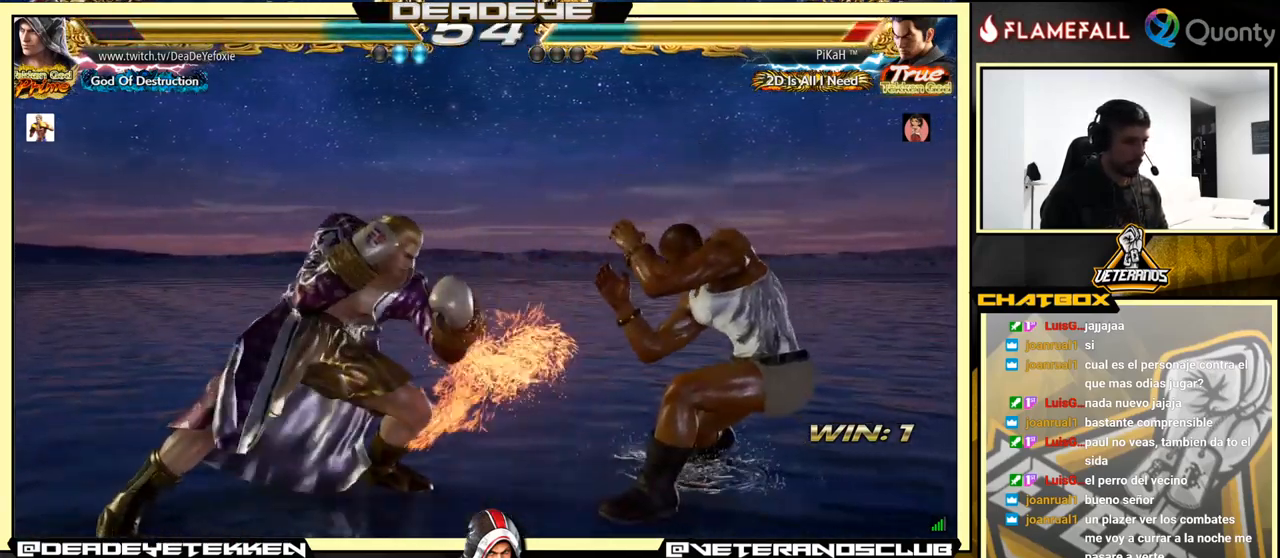
{"buttons": [], "left_stick": "left", "events": [[200, "left_stick", "left"], [300, "SQUARE", "down"], [350, "SQUARE", "up"]]}
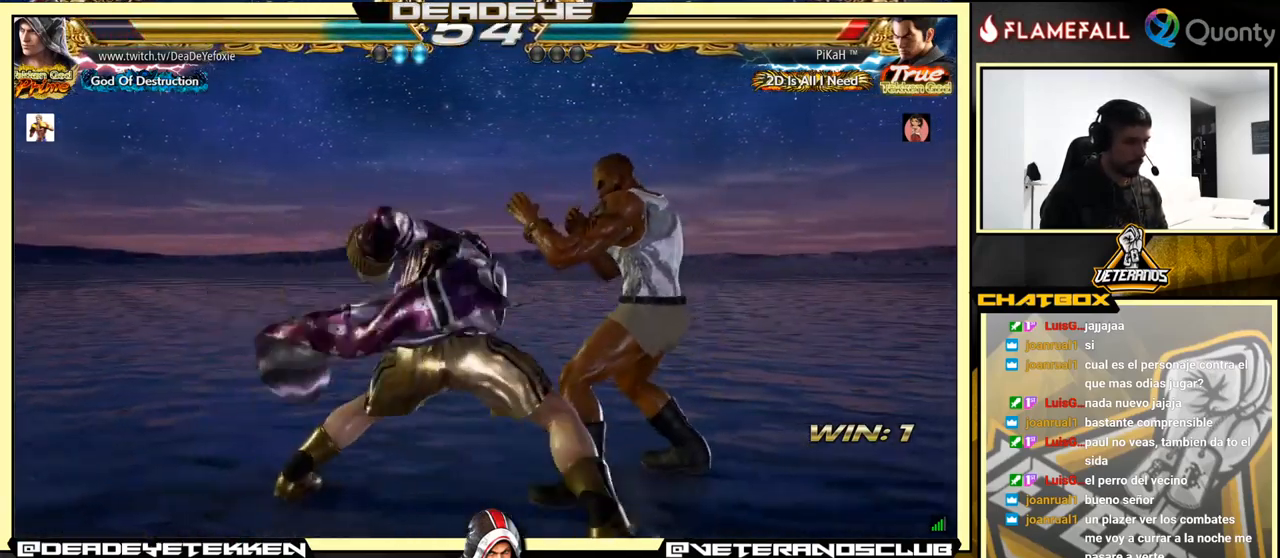
{"buttons": [], "left_stick": "left", "events": [[150, "SQUARE", "down"], [217, "SQUARE", "up"]]}
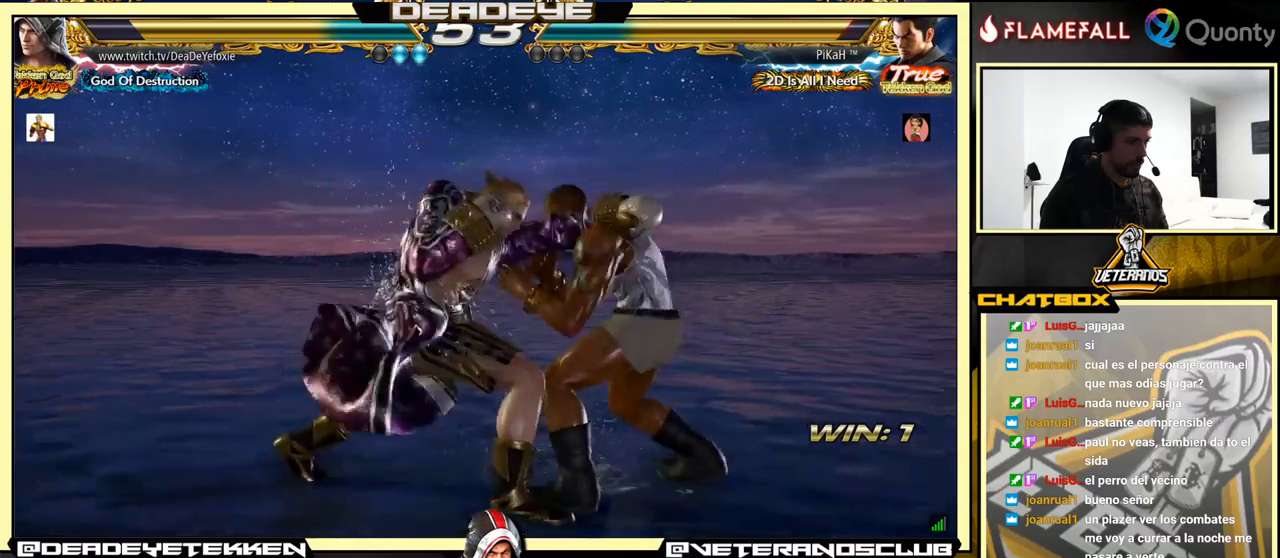
{"buttons": [], "left_stick": "left", "events": [[50, "left_stick", "center"], [233, "left_stick", "right"], [366, "left_stick", "left"]]}